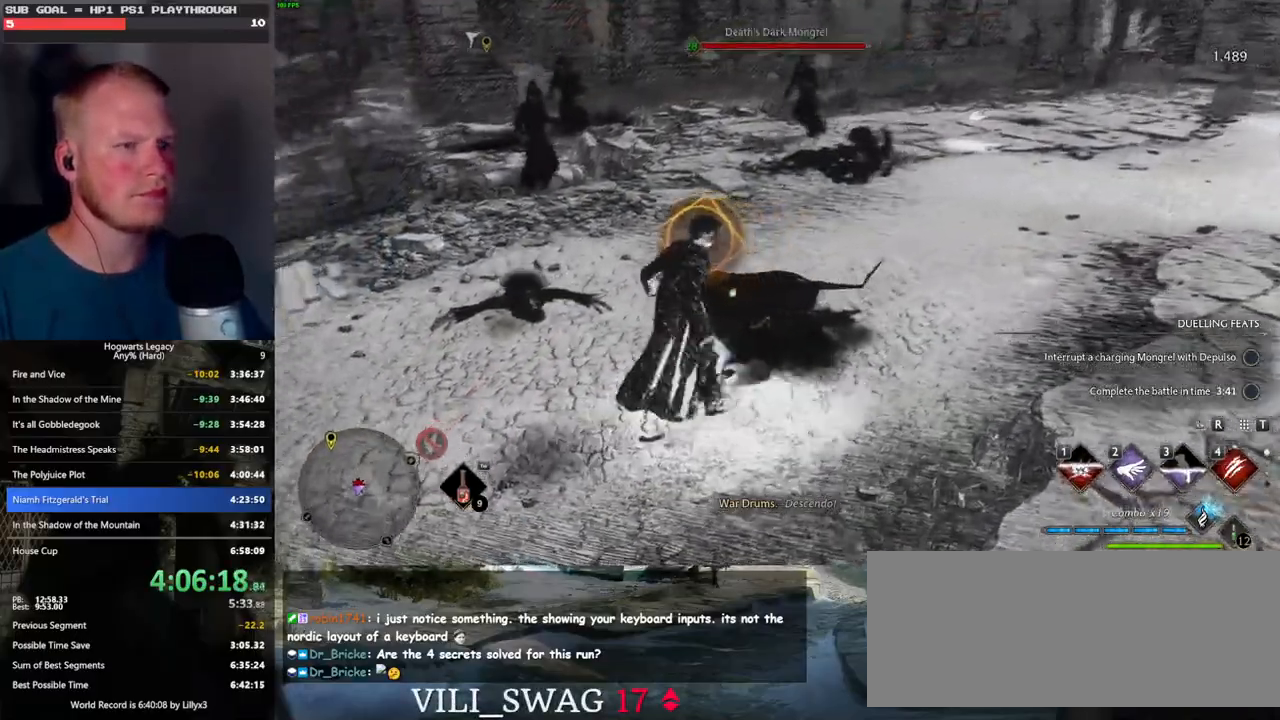
Gameplay with keyboard and mouse; each line is a JSON object with the keys and mouse buttons held at the frame after it. "events" lists presses ("down") and releases ("up") of ".", "/", "0", "1", "2", "3", "4", "5", "6", "7", "8", "9", "a", "alt_l", "alt_r", "b", "backslash", "backspace", "c", "caps_lock", "comma", "ctrl_l", "ctrl_r", "d", "e", "equals", "escape", "f", "f1", "f10", "f11", "f12", "f2", "f3", "f4", "f5", "f6", "f7", "f8", "f9", "g", "h", "i", "j", "k", "l", "lbracket", "m", "minus", "n", "o", "p", "q", "quote", "r", "rbracket", "return", "s", "semicolon", "shift_l", "shift_r", "space", "super", "t", "tab", "tilde", "u", "v", "w", "x", "y", "z", "mouse_left", "mouse_wheel", "mouse_right", "mouse_mb4" and "mouse_mb5" between this image and that frame as [ms after this image, input, new state], when the widget could be followed in between. "mouse_left", "mouse_wheel", "mouse_right", "mouse_mb4", "mouse_mb5" = the "left", "wheel", "right", "mb4", "mb5" buttons of the "mouse" list. No other keys are recorded. "wheel" means that the mouse wheel is clicked or scrolled. Mouse movement is not recorded.
{"keys": ["d"], "mouse": [], "events": [[16, "4", "up"], [66, "4", "down"], [166, "4", "up"], [366, "d", "down"], [450, "w", "up"]]}
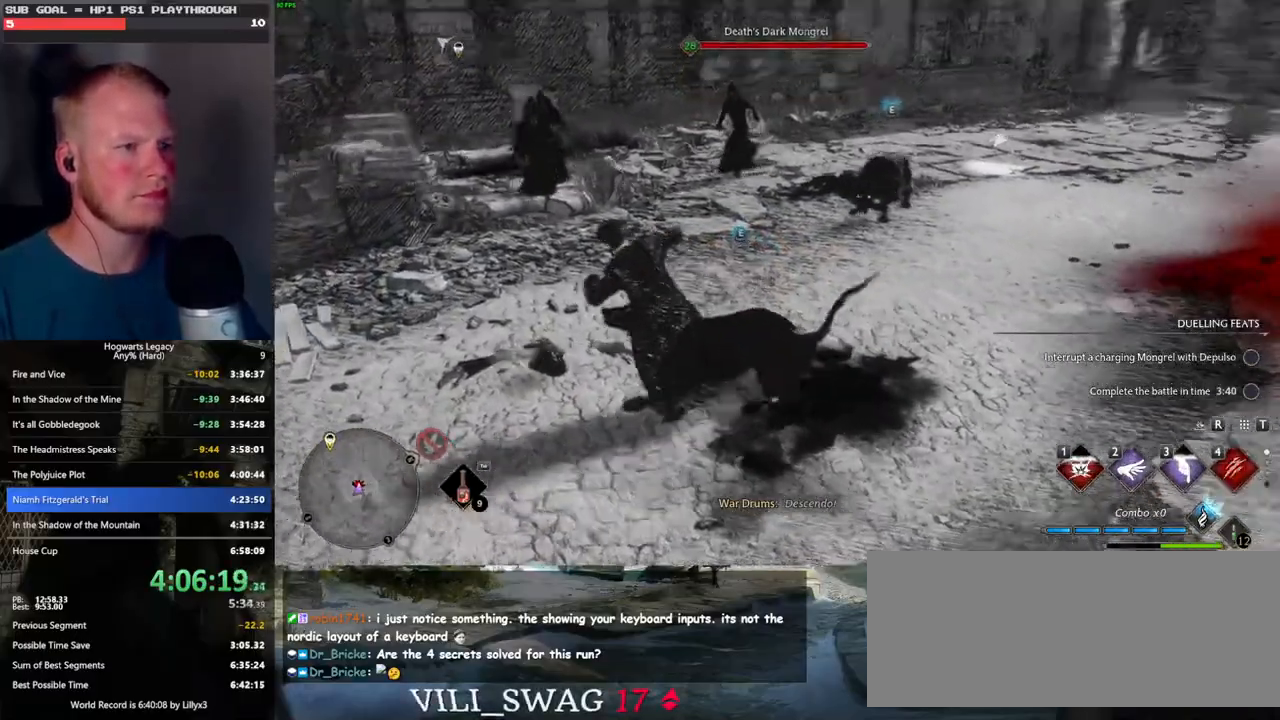
{"keys": ["d"], "mouse": [], "events": [[50, "space", "down"], [216, "space", "up"]]}
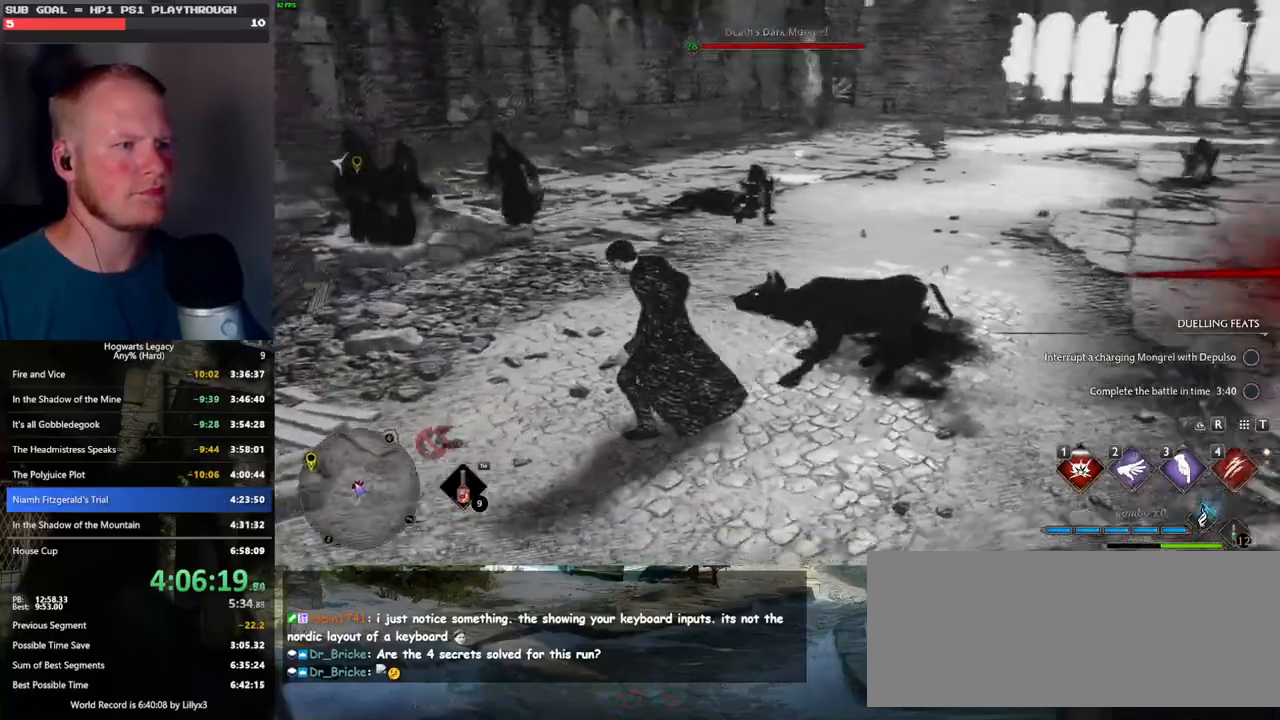
{"keys": ["d", "s"], "mouse": [], "events": [[166, "w", "down"], [216, "w", "up"], [366, "s", "down"]]}
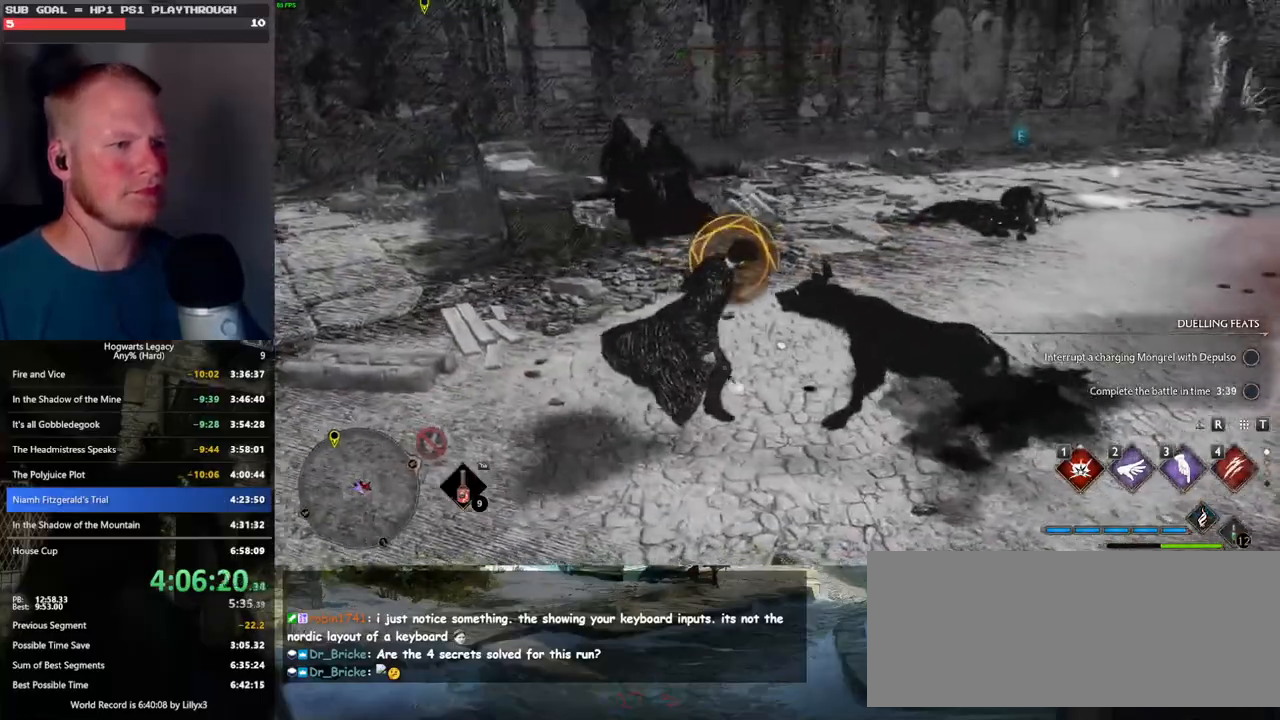
{"keys": ["d"], "mouse": [], "events": [[100, "space", "down"], [233, "space", "up"], [366, "s", "up"]]}
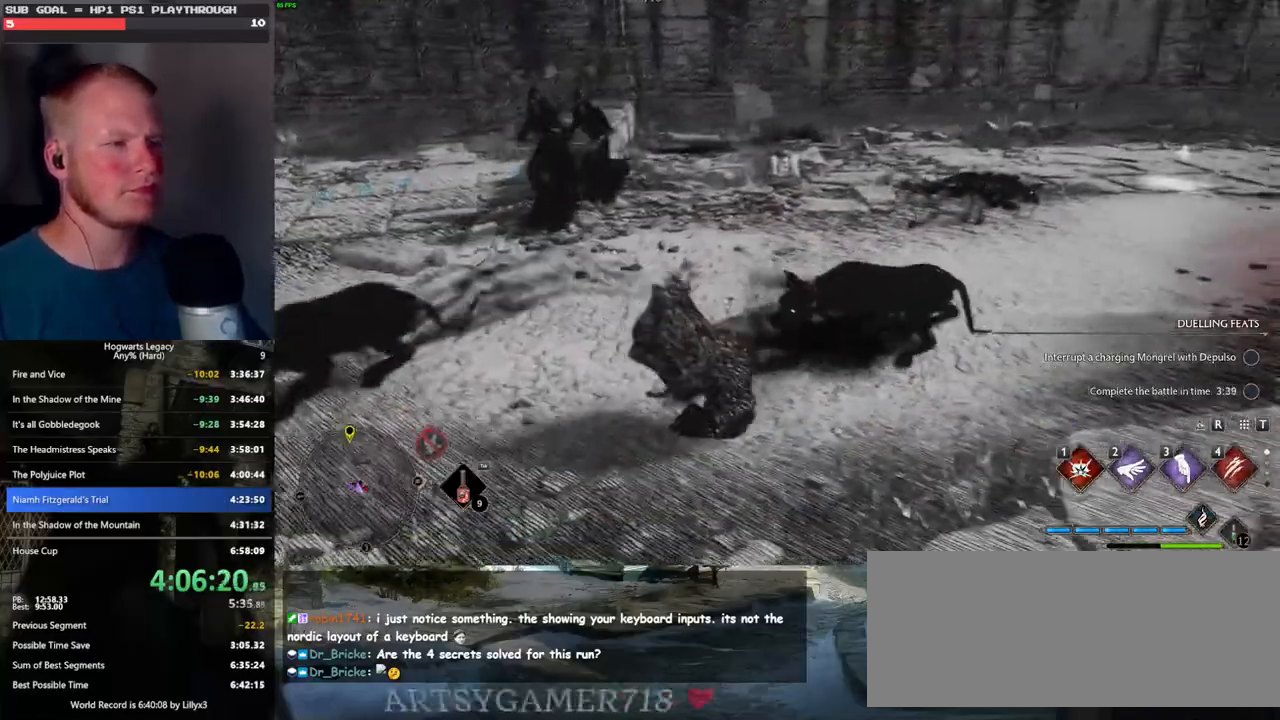
{"keys": ["d"], "mouse": [], "events": []}
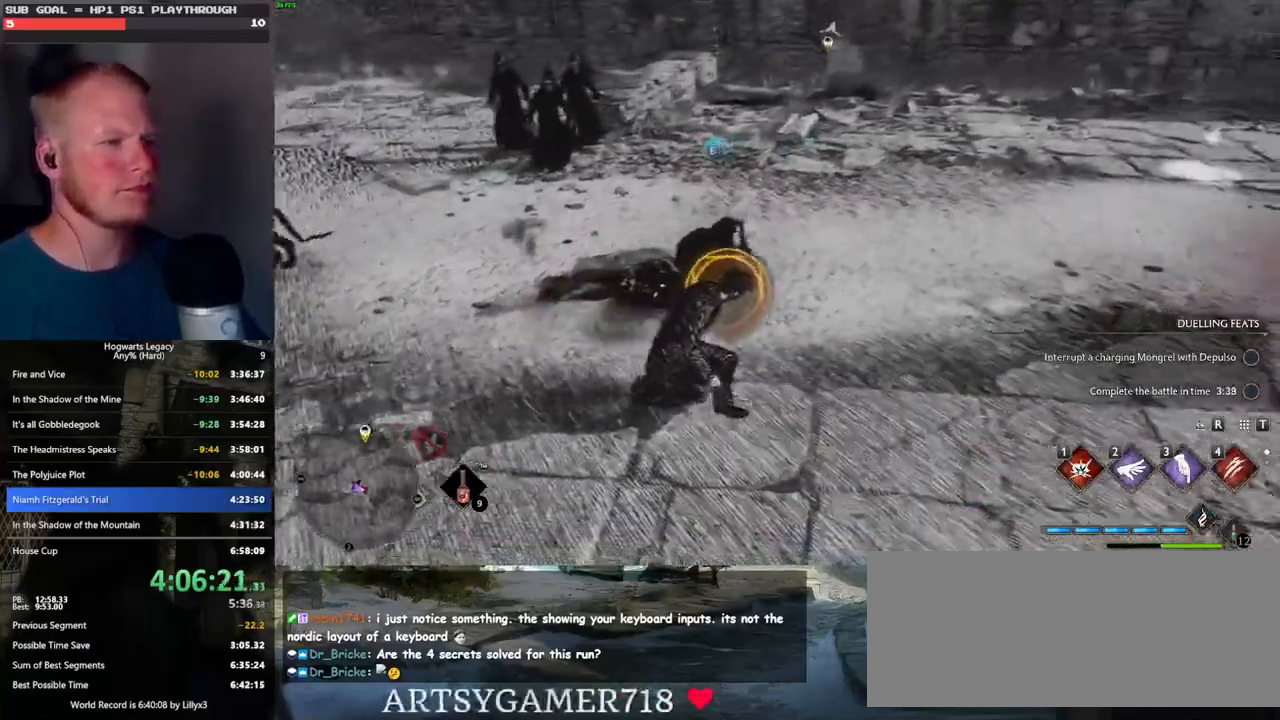
{"keys": ["d"], "mouse": [], "events": [[66, "space", "down"], [166, "space", "up"]]}
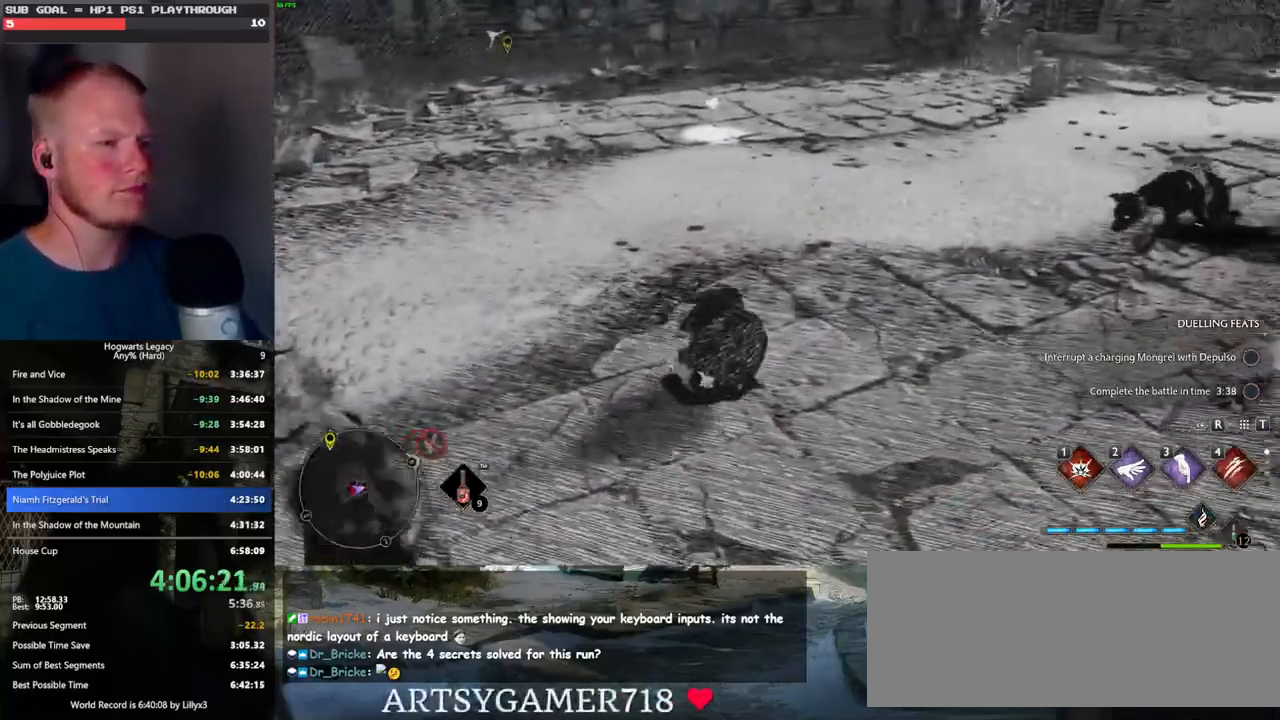
{"keys": ["4", "a"], "mouse": [], "events": [[16, "s", "down"], [100, "d", "up"], [166, "a", "down"], [300, "s", "up"], [433, "4", "down"]]}
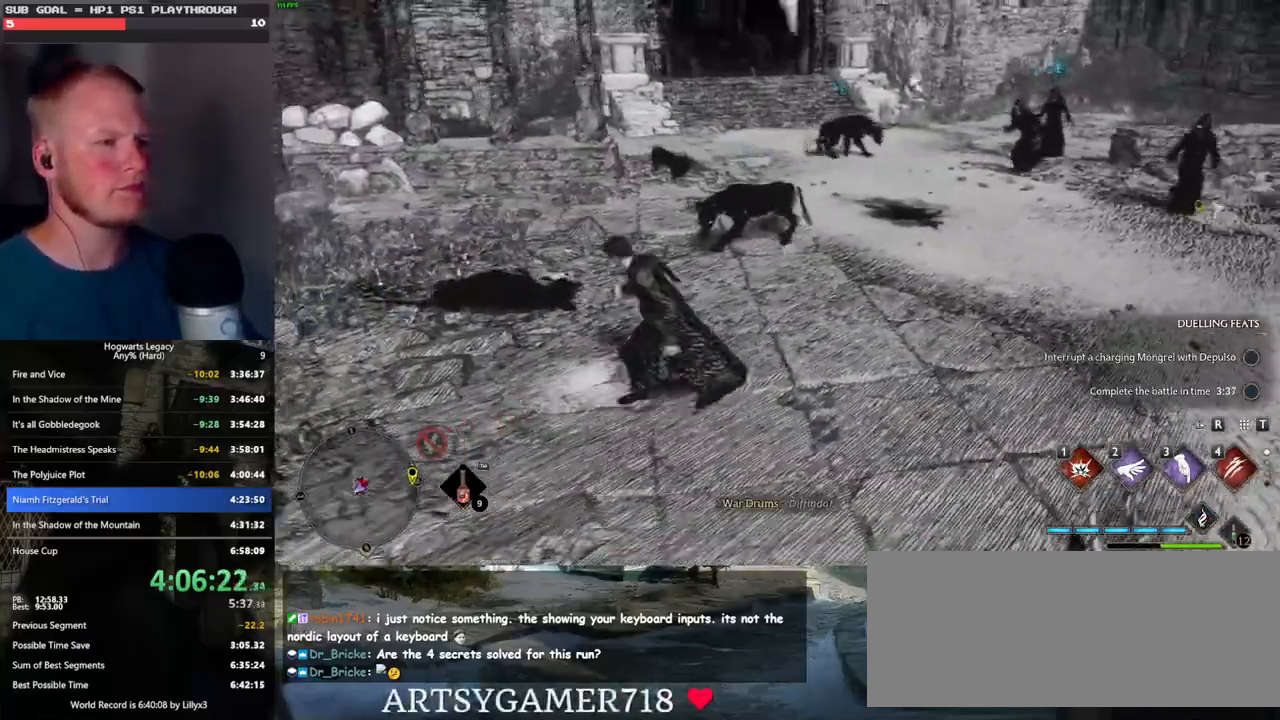
{"keys": ["w"], "mouse": [], "events": [[33, "4", "up"], [283, "w", "down"], [450, "a", "up"]]}
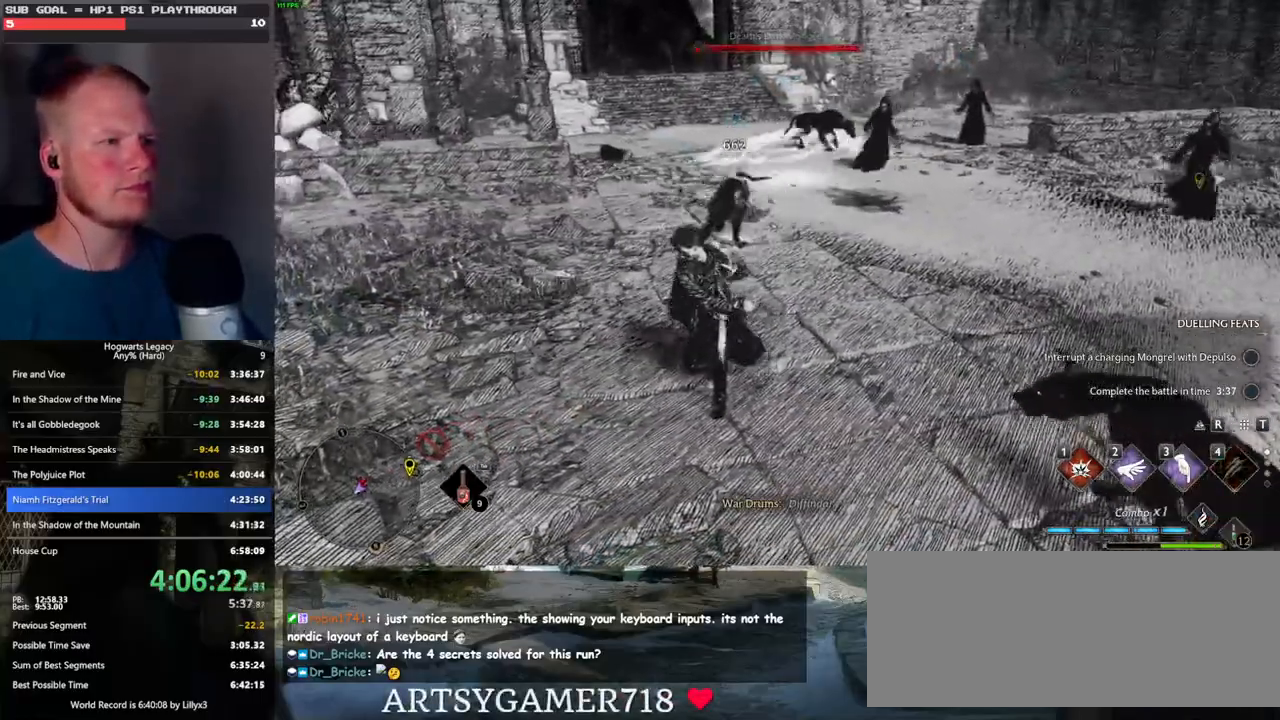
{"keys": ["w"], "mouse": [], "events": []}
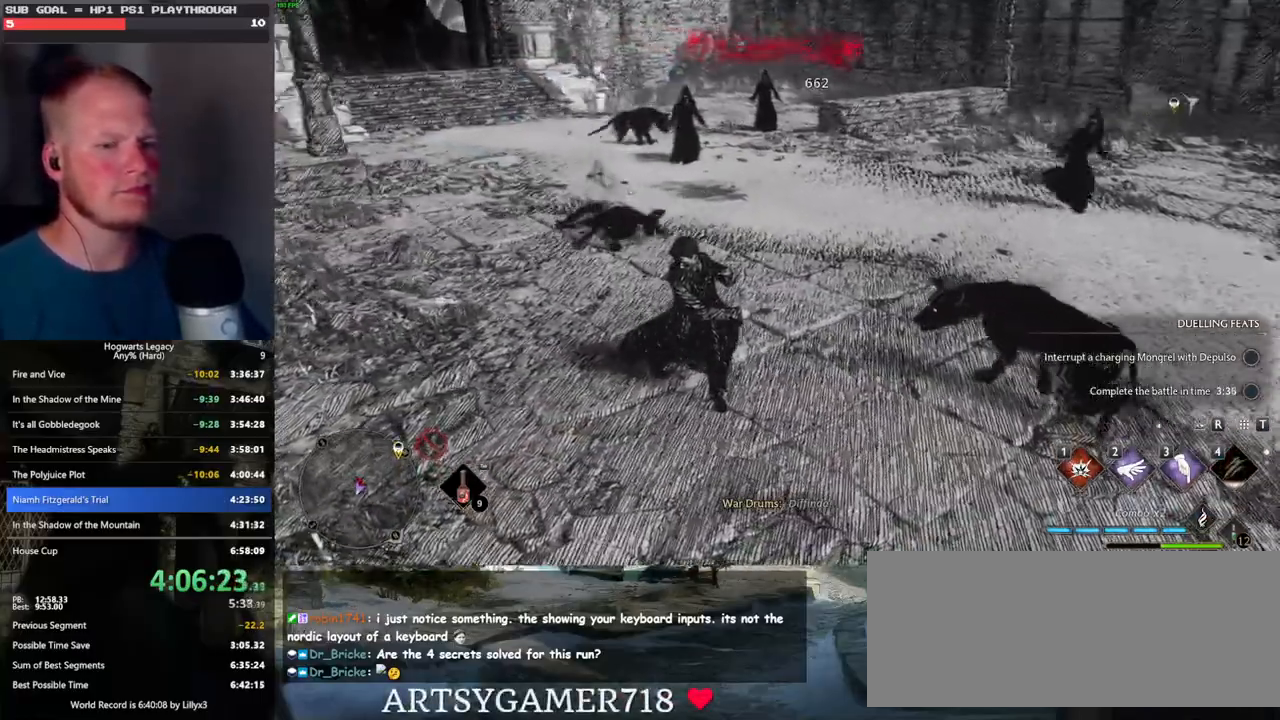
{"keys": ["w"], "mouse": [], "events": [[133, "3", "down"], [200, "3", "up"], [283, "3", "down"], [366, "3", "up"]]}
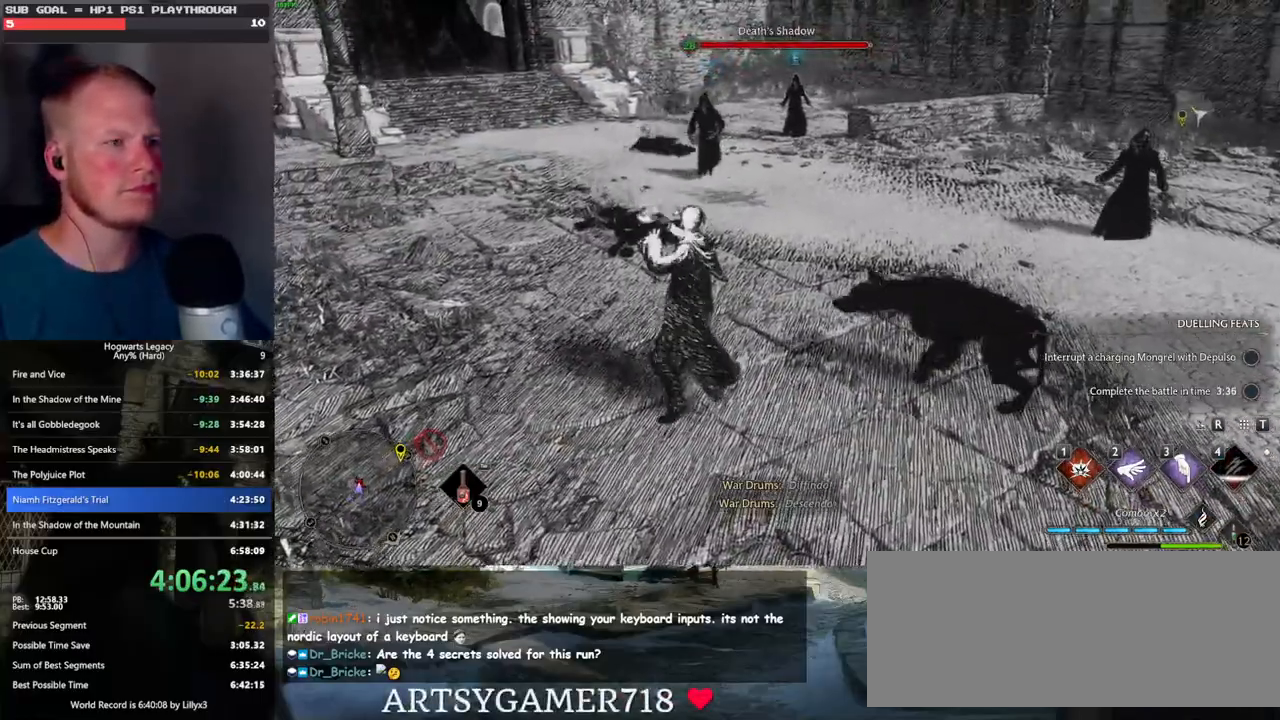
{"keys": ["w"], "mouse": [], "events": []}
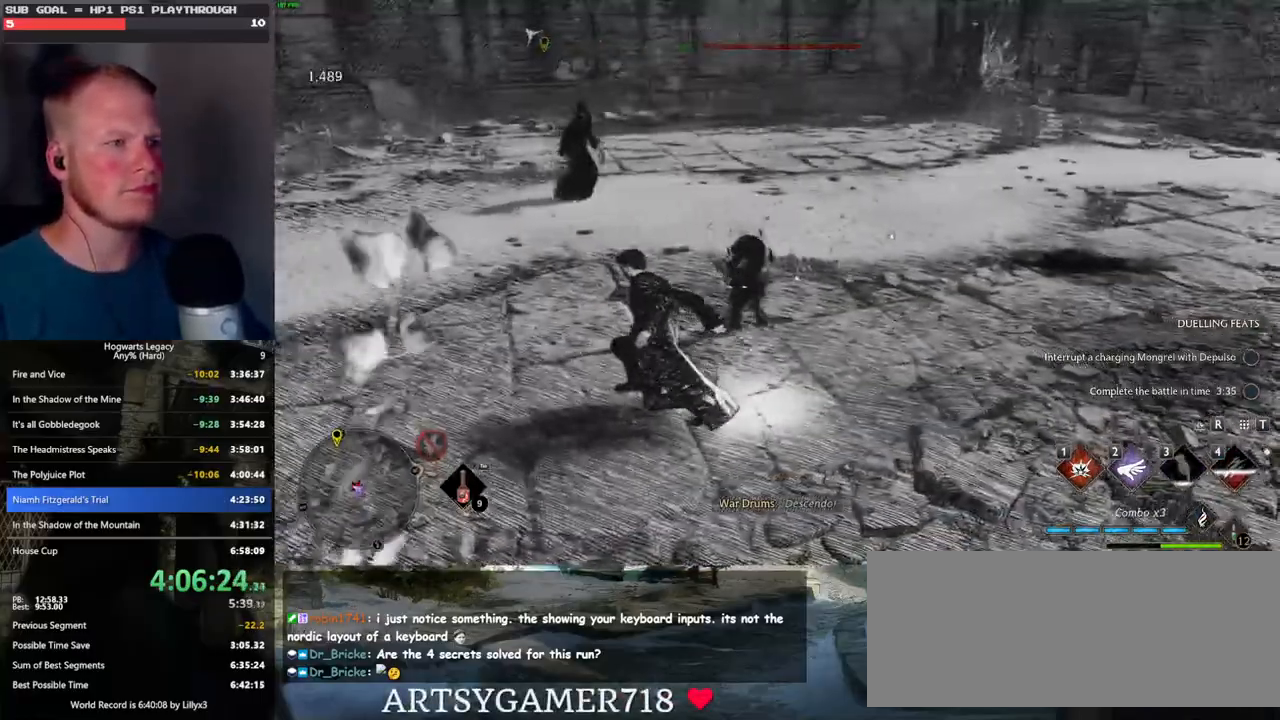
{"keys": ["w"], "mouse": [], "events": [[83, "1", "down"], [150, "1", "up"], [233, "1", "down"], [316, "1", "up"]]}
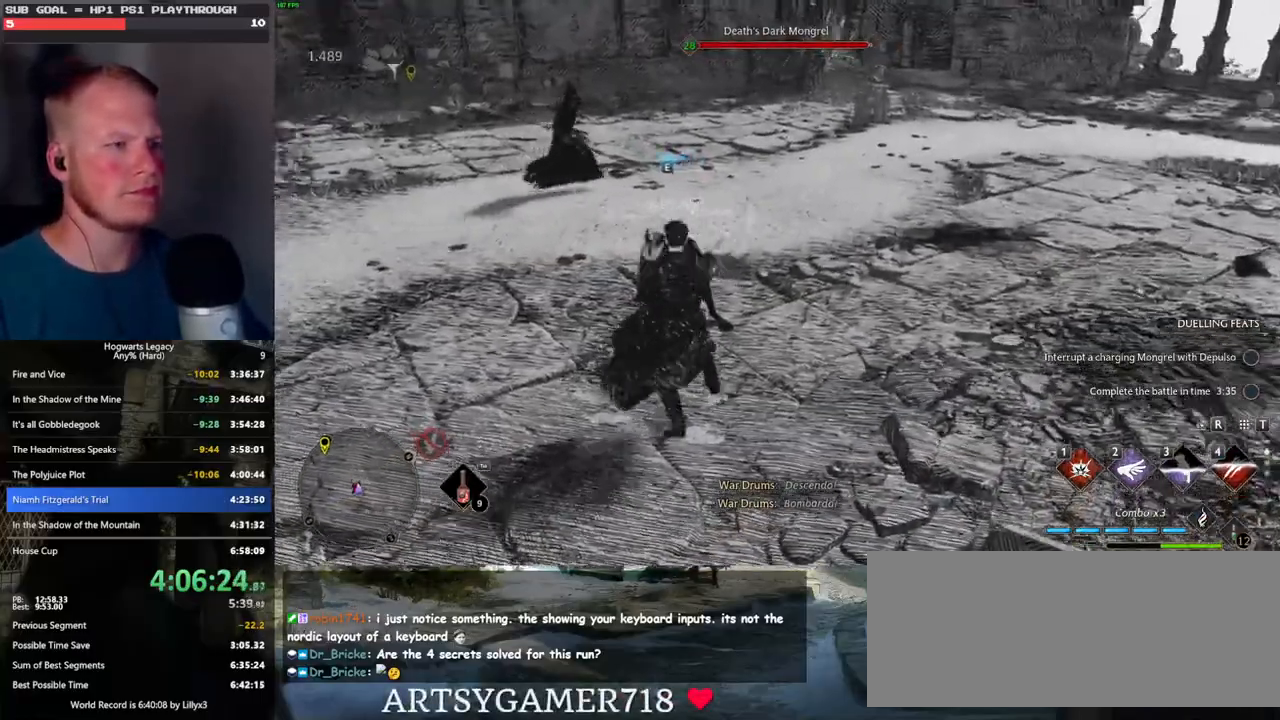
{"keys": ["w"], "mouse": [], "events": []}
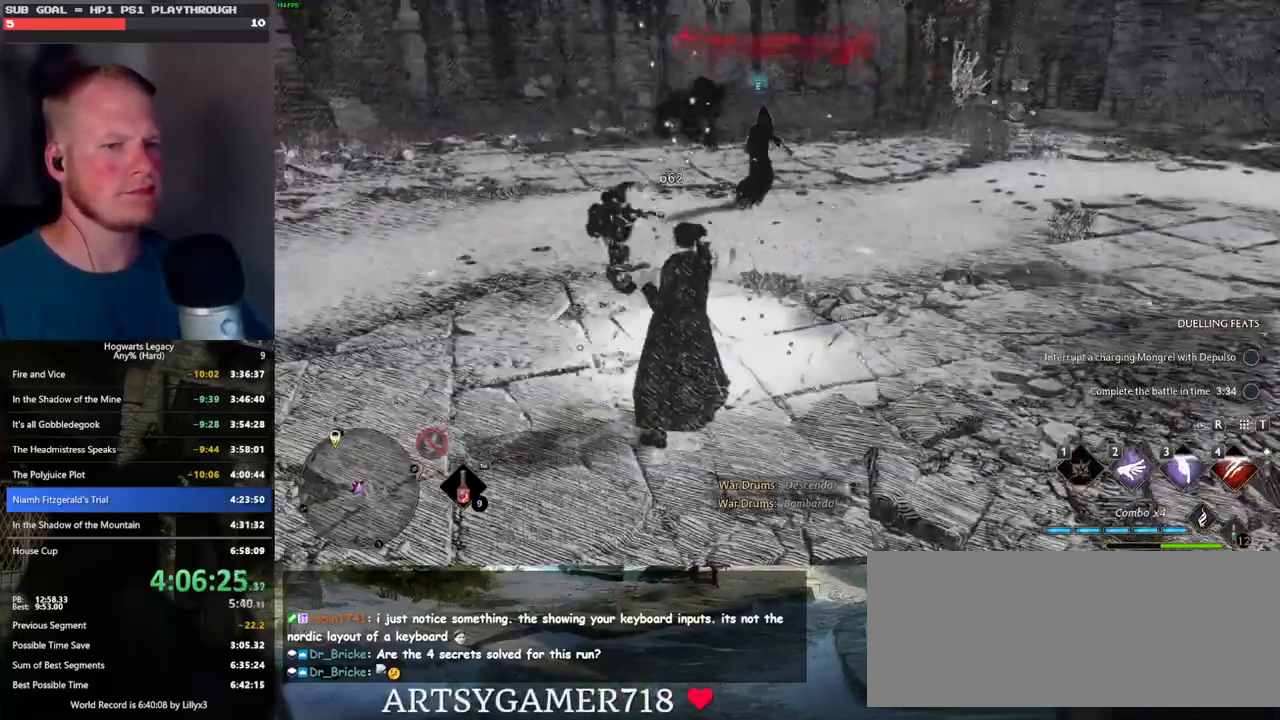
{"keys": ["3", "w"], "mouse": [], "events": [[50, "3", "down"], [100, "3", "up"], [166, "3", "down"], [266, "3", "up"], [300, "3", "down"], [400, "3", "up"], [466, "3", "down"]]}
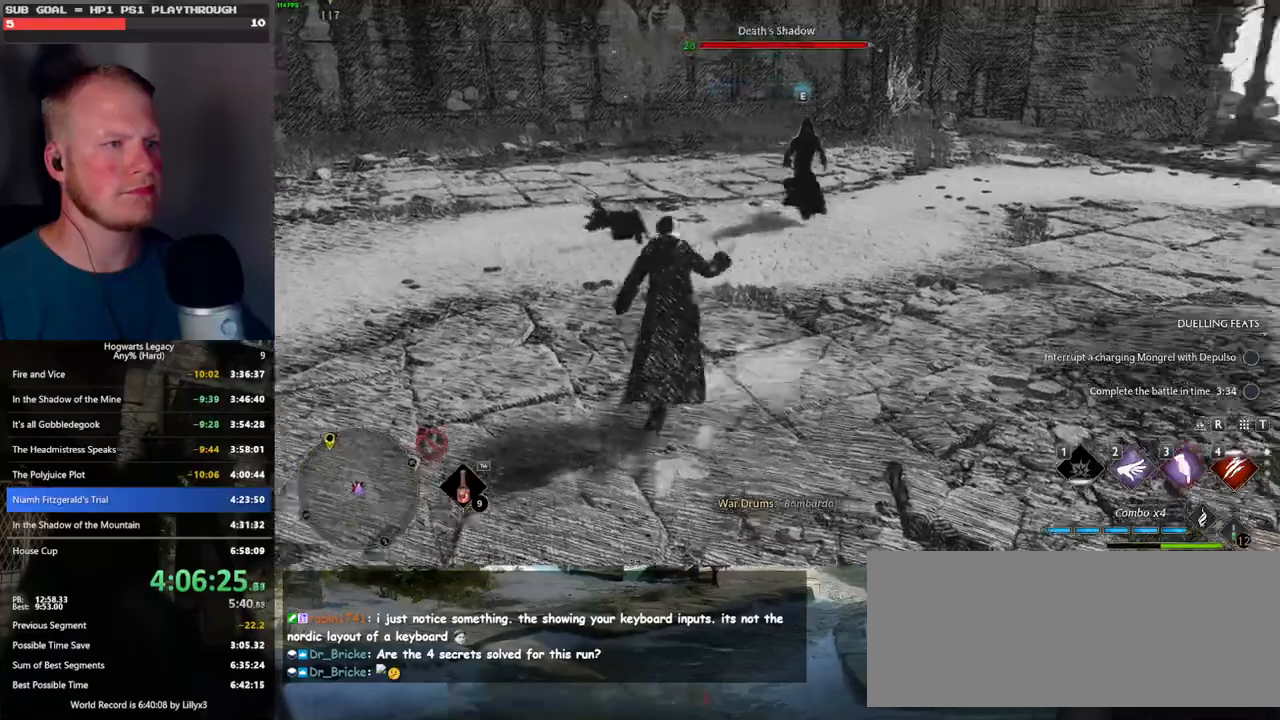
{"keys": ["w"], "mouse": [], "events": [[50, "3", "up"], [133, "3", "down"], [200, "3", "up"], [266, "3", "down"], [333, "3", "up"], [416, "3", "down"], [483, "3", "up"]]}
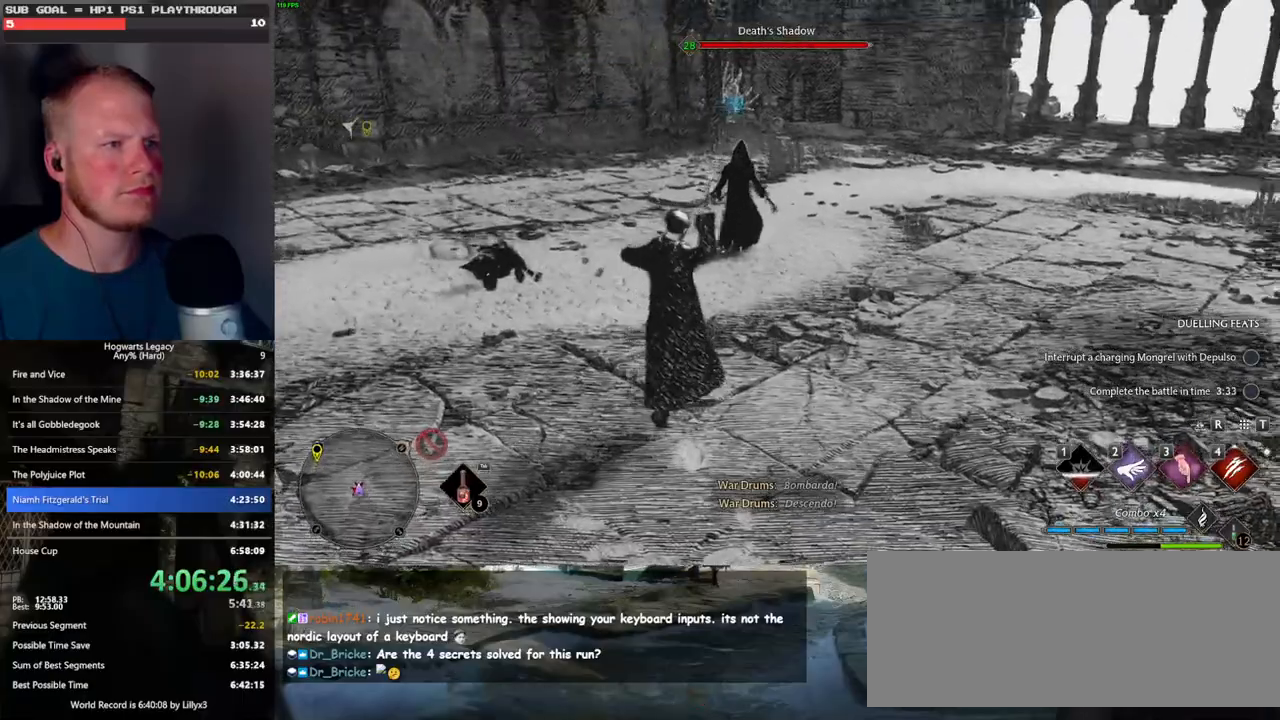
{"keys": ["w"], "mouse": [], "events": []}
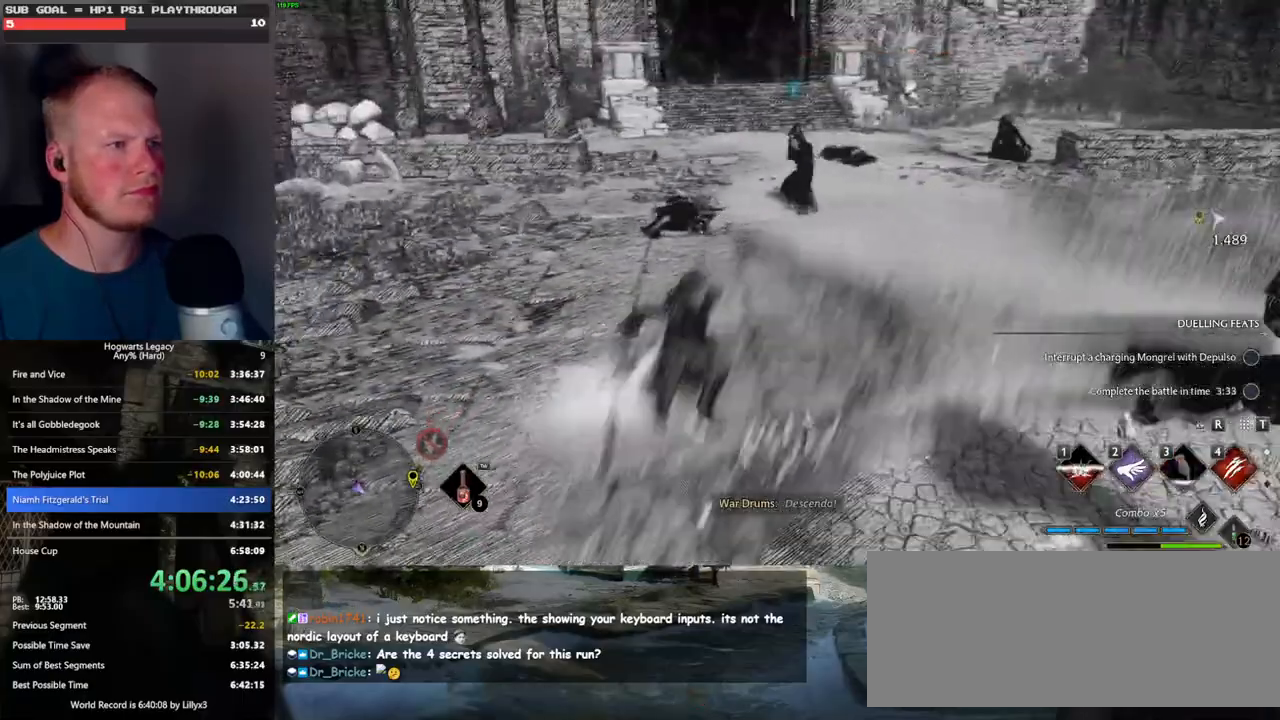
{"keys": ["w"], "mouse": [], "events": [[100, "4", "down"], [150, "4", "up"], [200, "4", "down"], [316, "4", "up"]]}
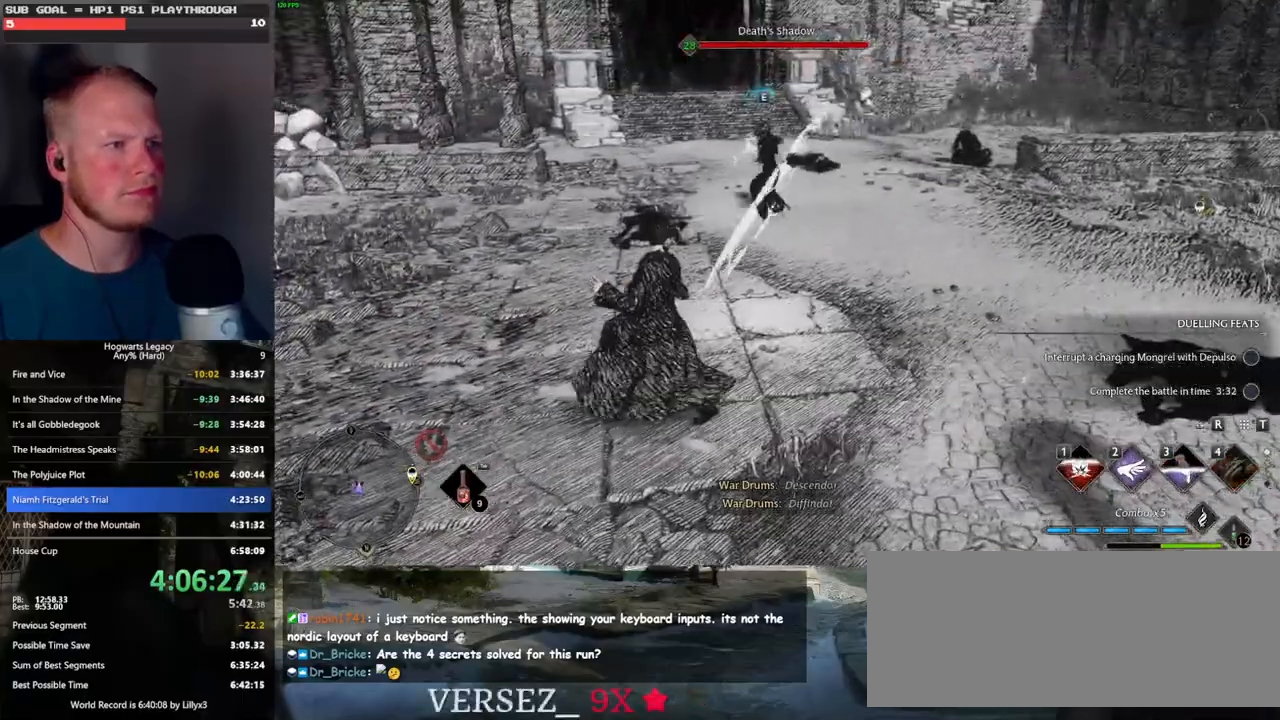
{"keys": ["w"], "mouse": [], "events": []}
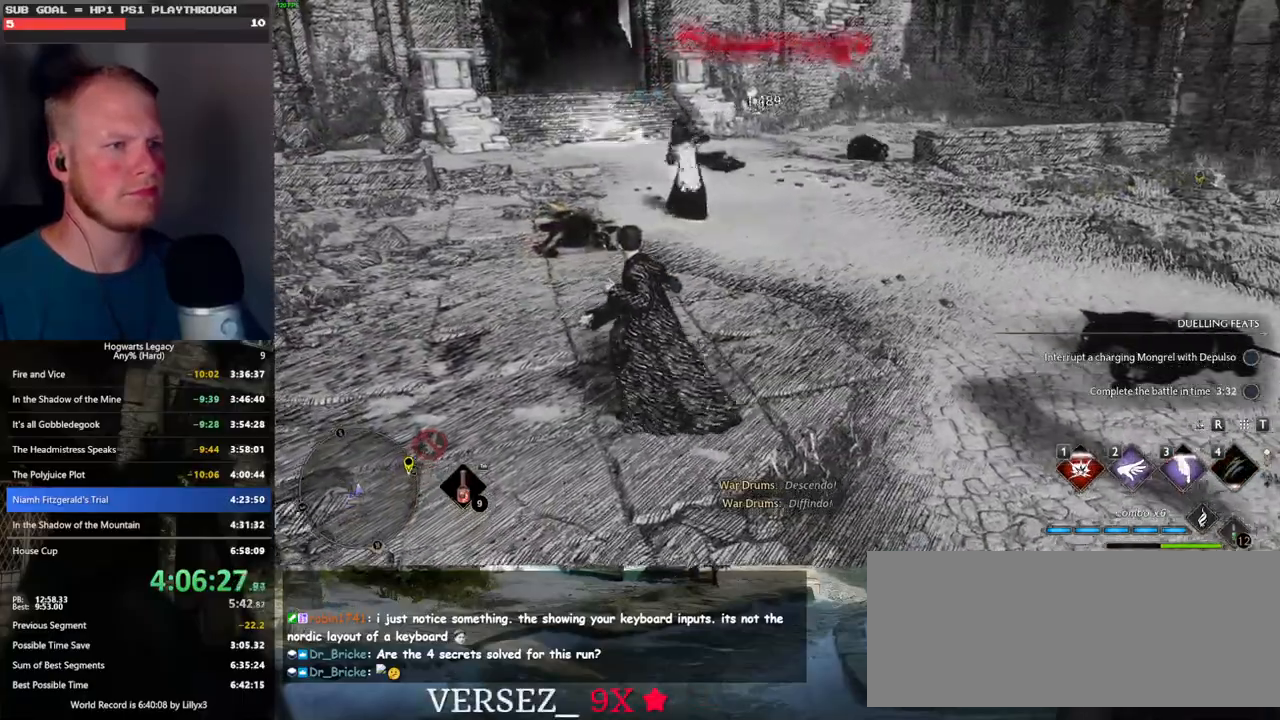
{"keys": ["w"], "mouse": [], "events": []}
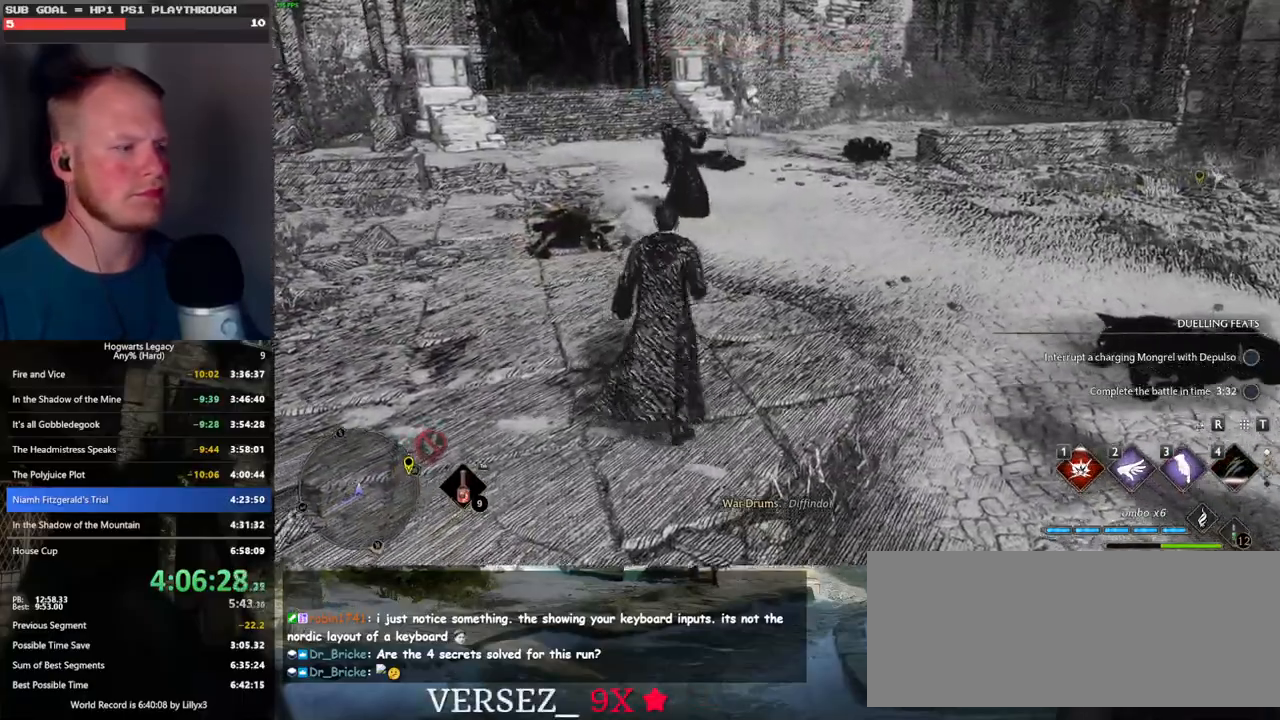
{"keys": ["w"], "mouse": [], "events": []}
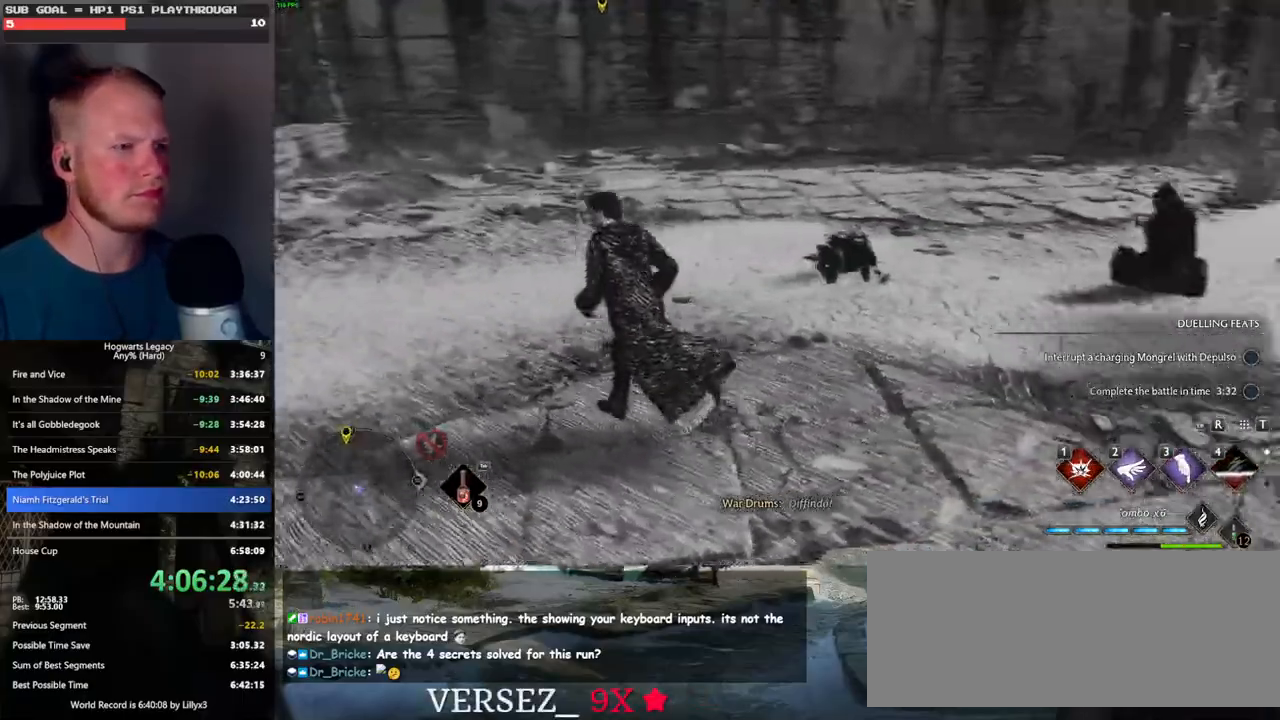
{"keys": ["a", "w"], "mouse": [], "events": [[33, "d", "down"], [383, "d", "up"], [450, "a", "down"]]}
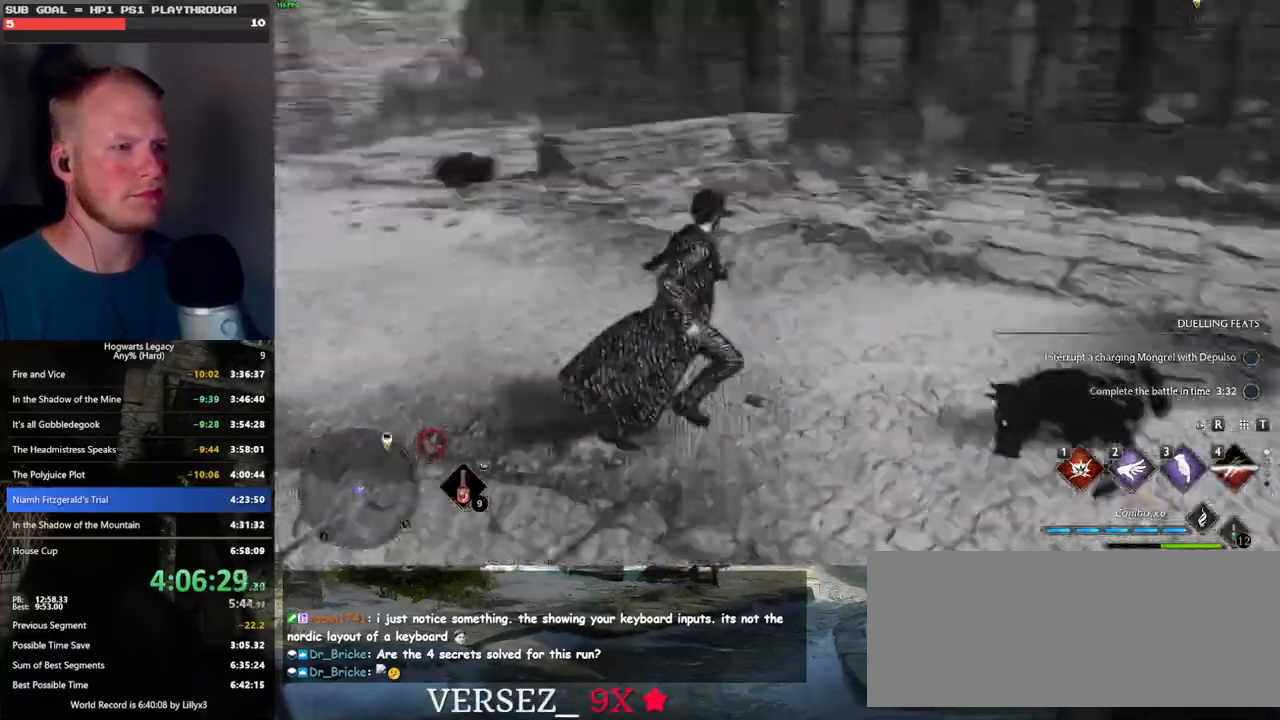
{"keys": ["space", "w"], "mouse": [], "events": [[116, "a", "up"], [316, "space", "down"]]}
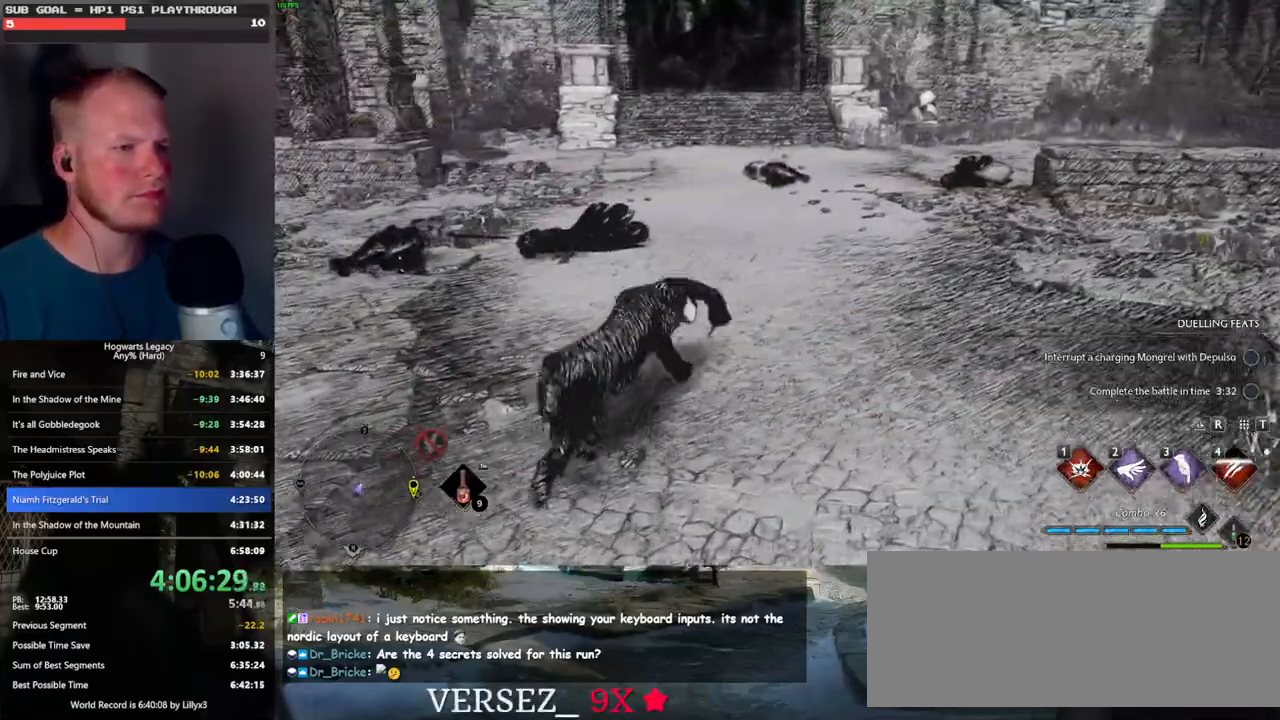
{"keys": ["w"], "mouse": [], "events": [[266, "space", "up"], [300, "mouse_left", "down"], [416, "mouse_left", "up"]]}
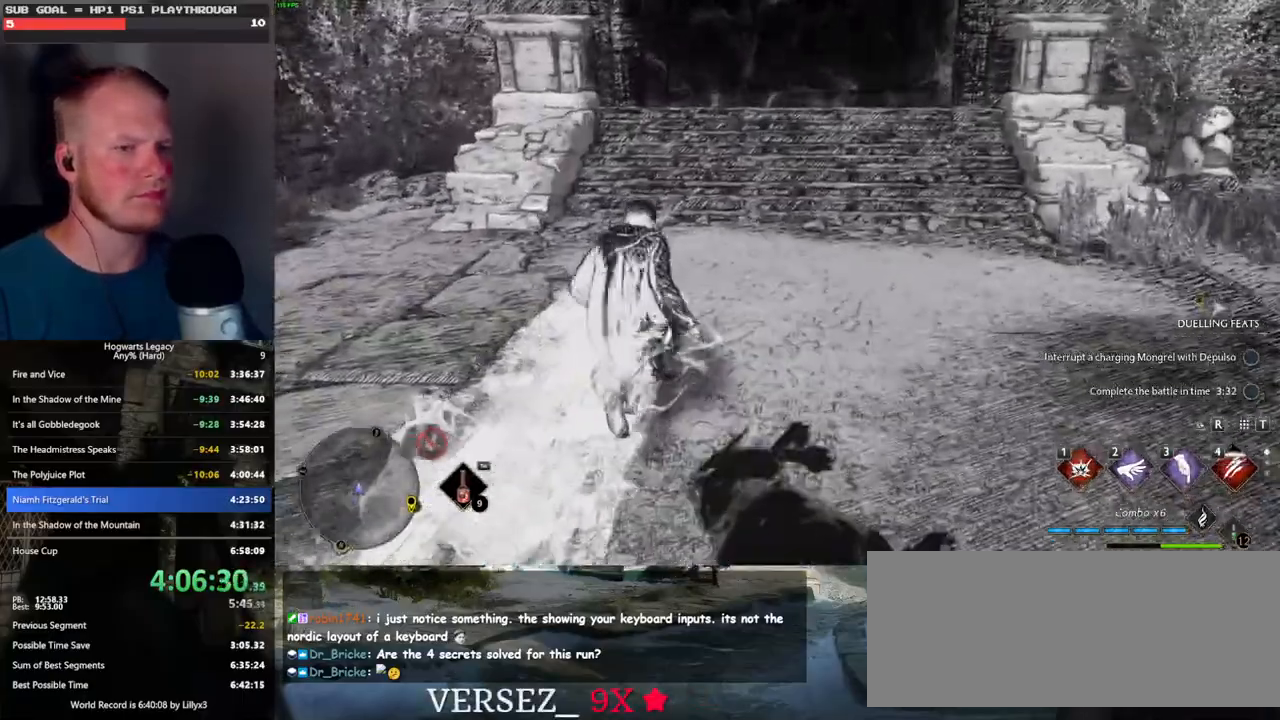
{"keys": ["space", "w"], "mouse": [], "events": [[266, "space", "down"]]}
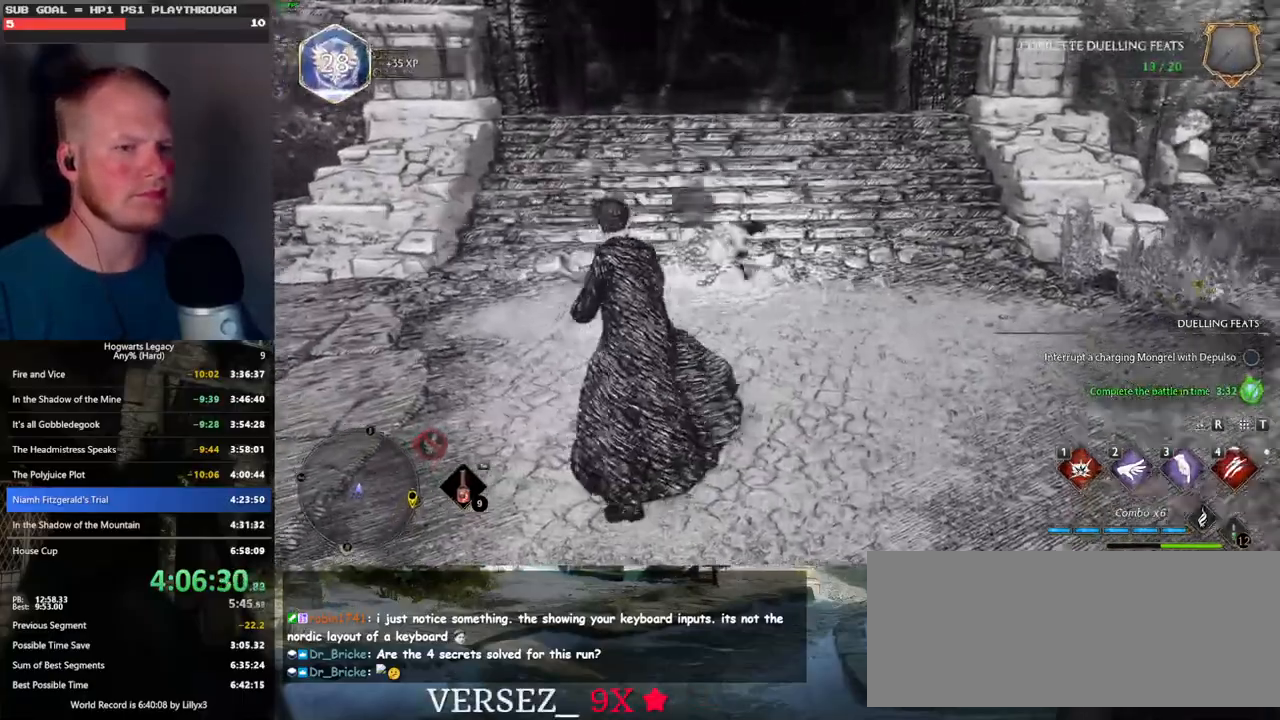
{"keys": ["w"], "mouse": [], "events": [[116, "space", "up"]]}
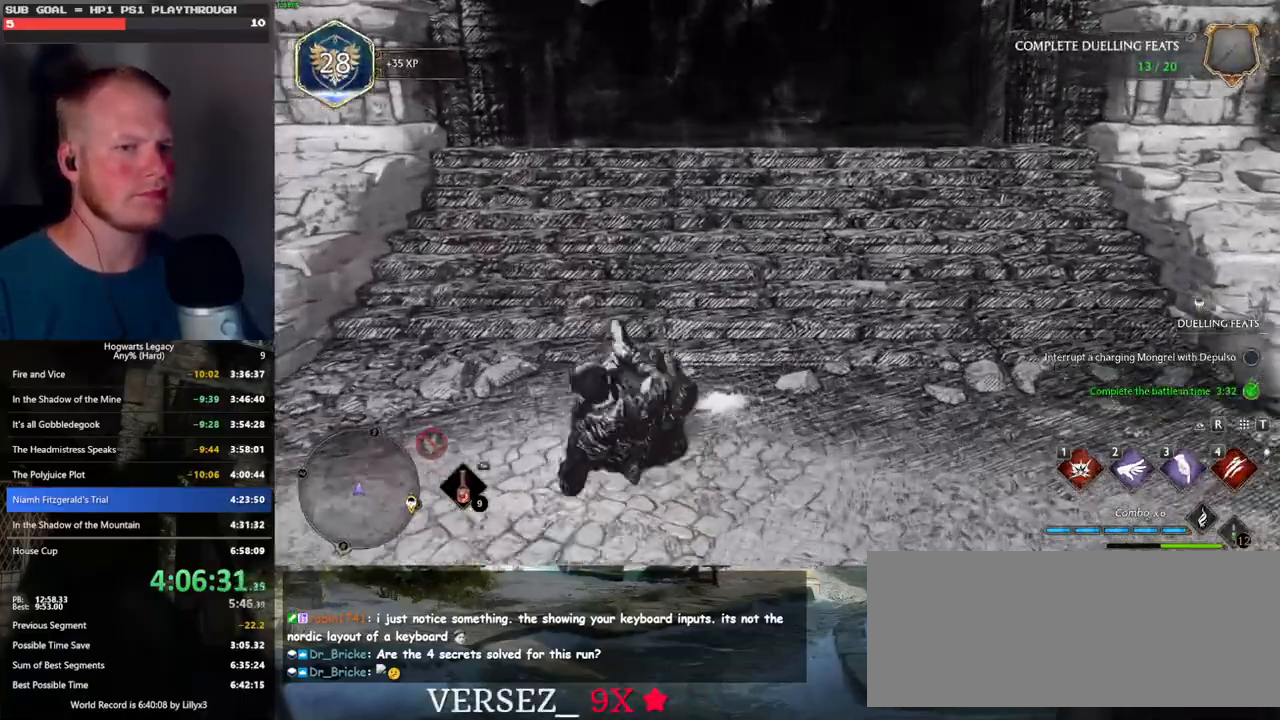
{"keys": ["w"], "mouse": [], "events": []}
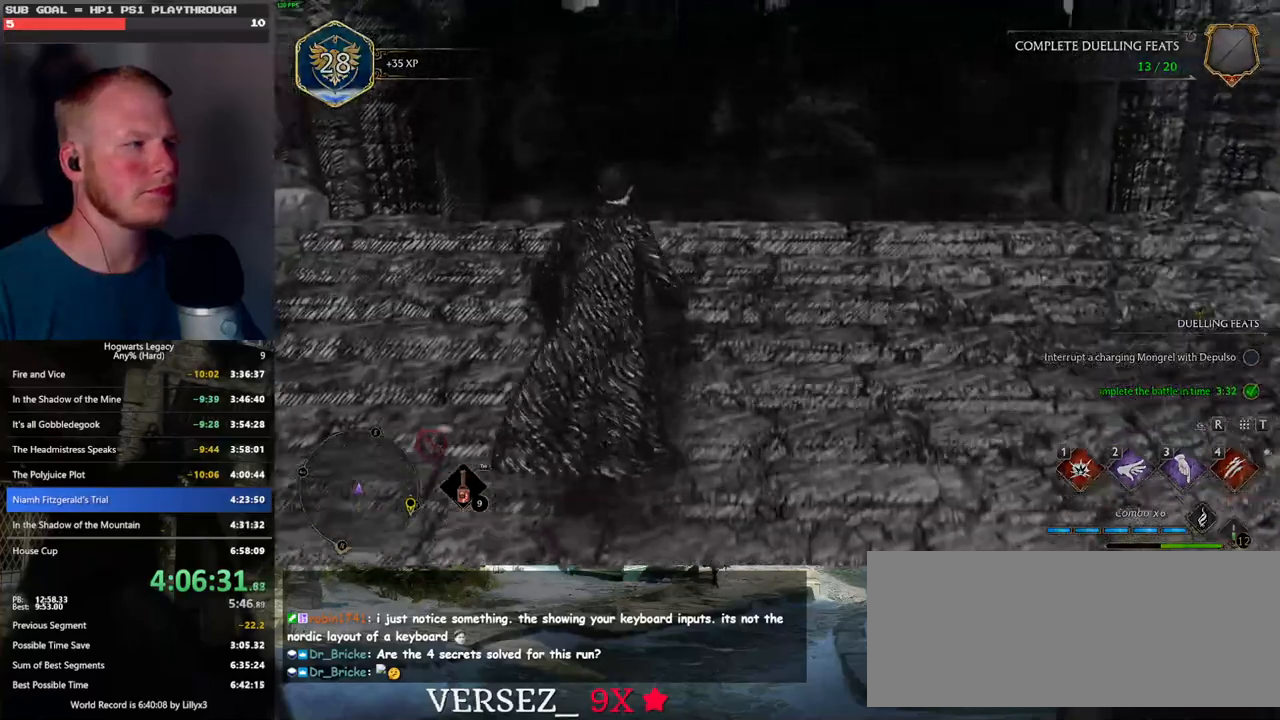
{"keys": [], "mouse": [], "events": [[116, "w", "up"]]}
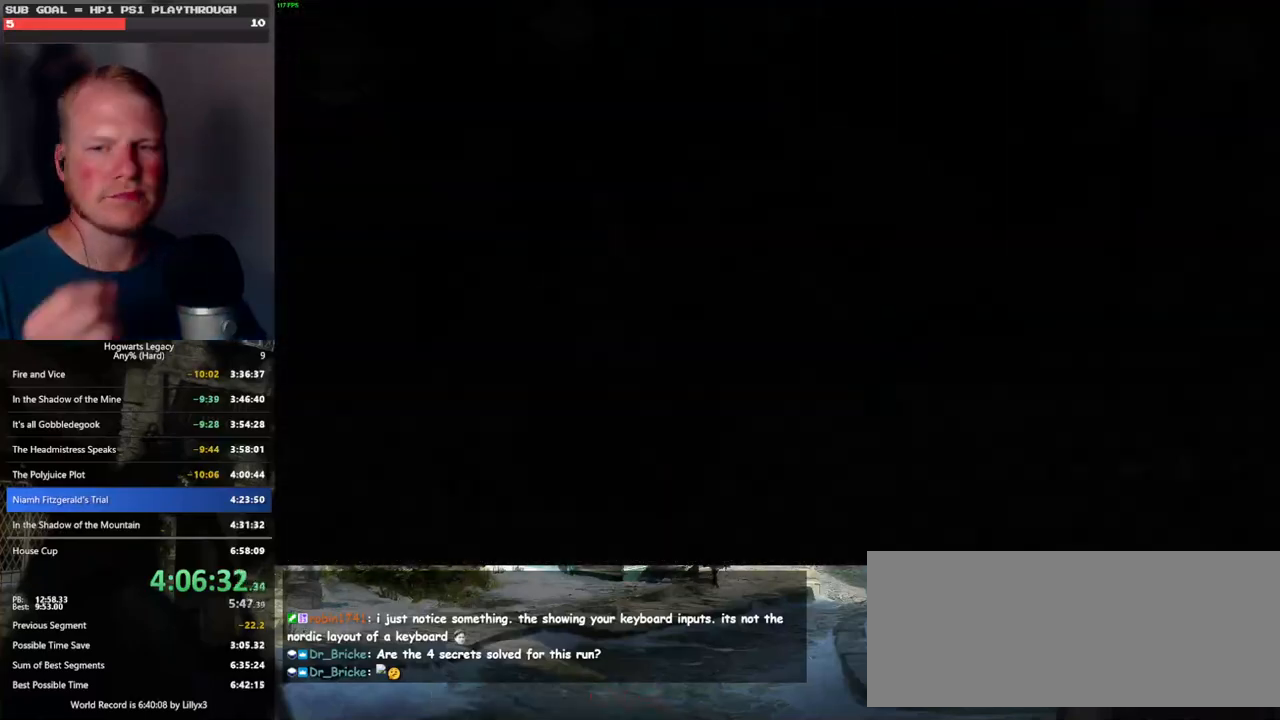
{"keys": ["w"], "mouse": [], "events": [[16, "d", "down"], [66, "w", "down"], [400, "d", "up"]]}
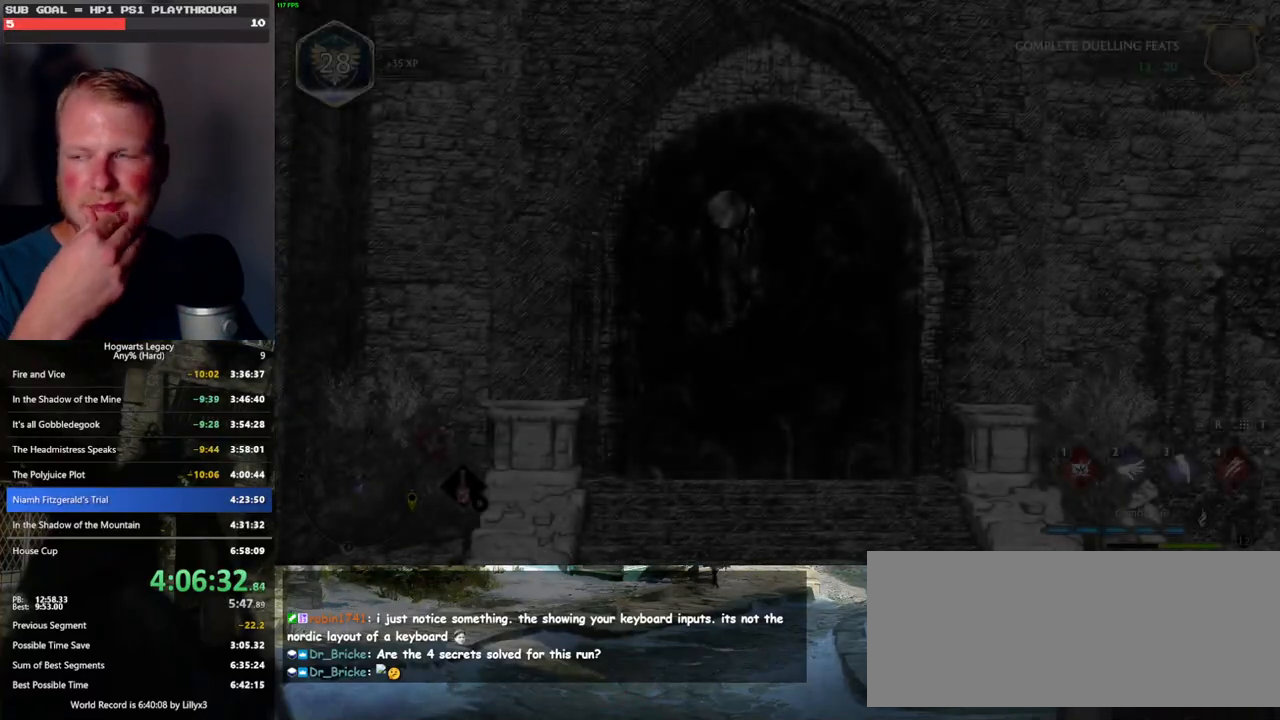
{"keys": [], "mouse": [], "events": [[116, "w", "up"]]}
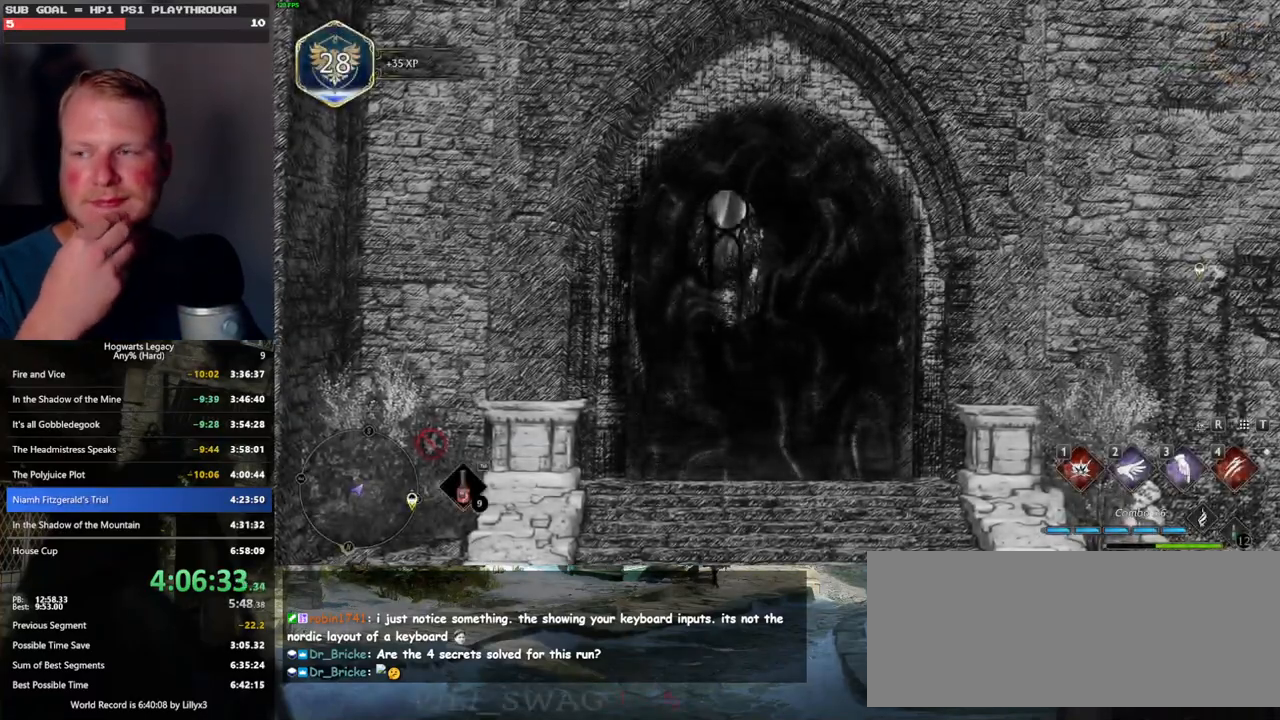
{"keys": [], "mouse": [], "events": []}